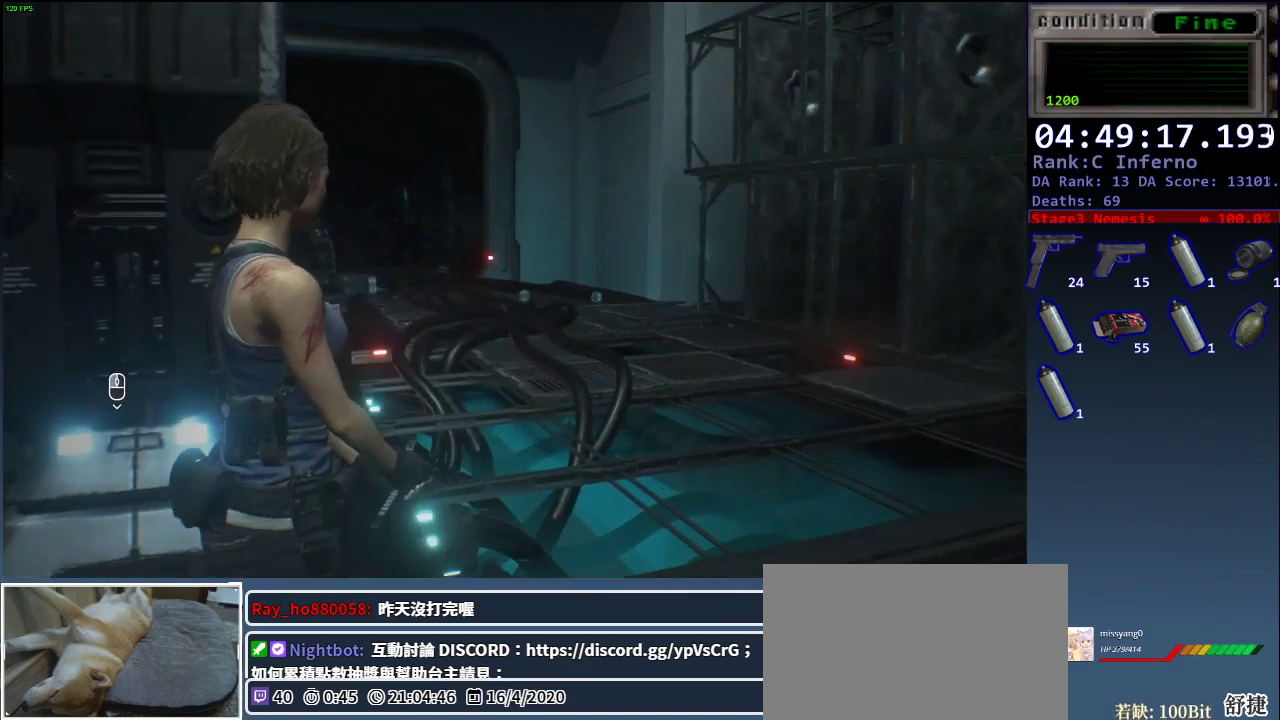
Gameplay with keyboard and mouse; each line is a JSON object with the keys and mouse buttons held at the frame after it. "events" lists presses ("down") and releases ("up") of "1", "2", "3", "4", "a", "alt", "c", "ctrl", "d", "e", "escape", "f", "q", "r", "s", "shift", "space", "tab", "v", "w", "x", "z", "mouse_left", "mouse_middle", "mouse_right", "mouse_wheel_up" and "mouse_wheel_down" between this image and that frame as [ms after this image, input, new state], when the widget could be followed in between. "mouse_left", "mouse_middle", "mouse_right", "mouse_wheel_up", "mouse_wheel_down" = the "left", "middle", "right", "wheel_up", "wheel_down" buttons of the "mouse" list. No other keys are recorded. Mouse movement is not recorded.
{"keys": ["r"], "mouse": [], "events": [[467, "r", "down"]]}
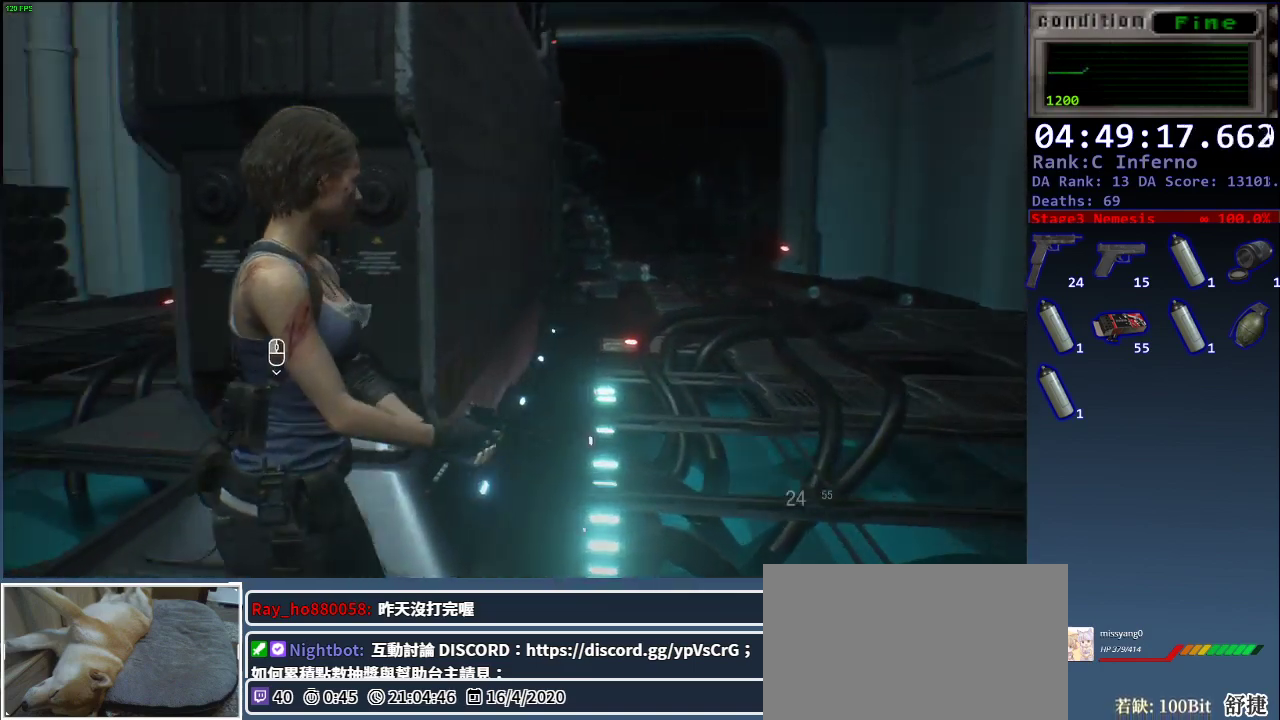
{"keys": [], "mouse": [], "events": [[50, "r", "up"], [233, "w", "down"], [283, "mouse_left", "down"], [433, "mouse_left", "up"], [483, "w", "up"]]}
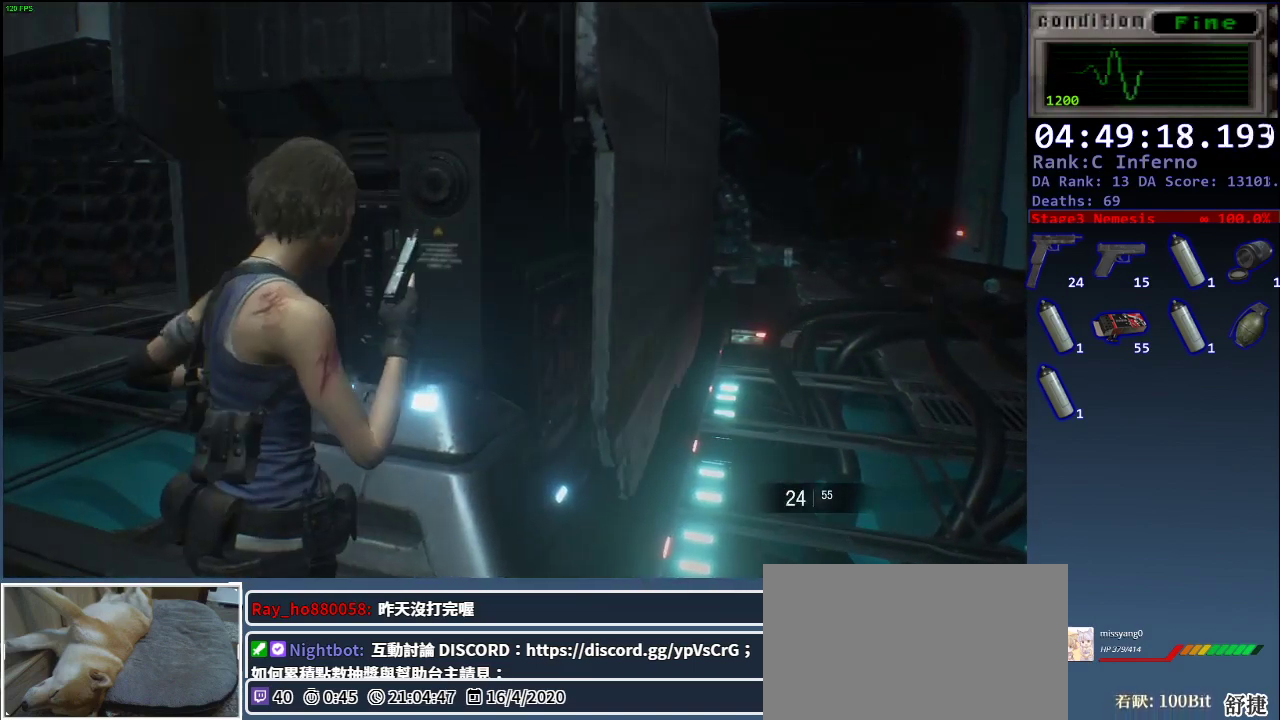
{"keys": [], "mouse": [], "events": [[33, "mouse_left", "down"], [67, "mouse_left", "up"]]}
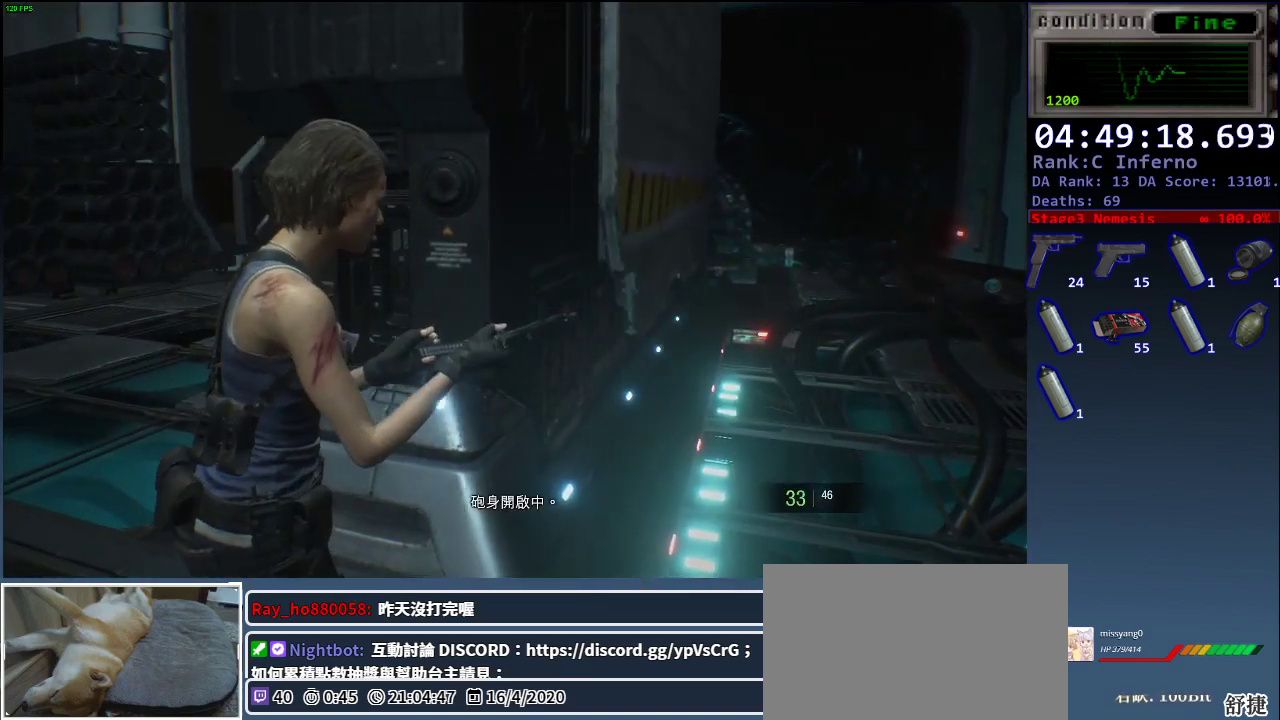
{"keys": [], "mouse": [], "events": []}
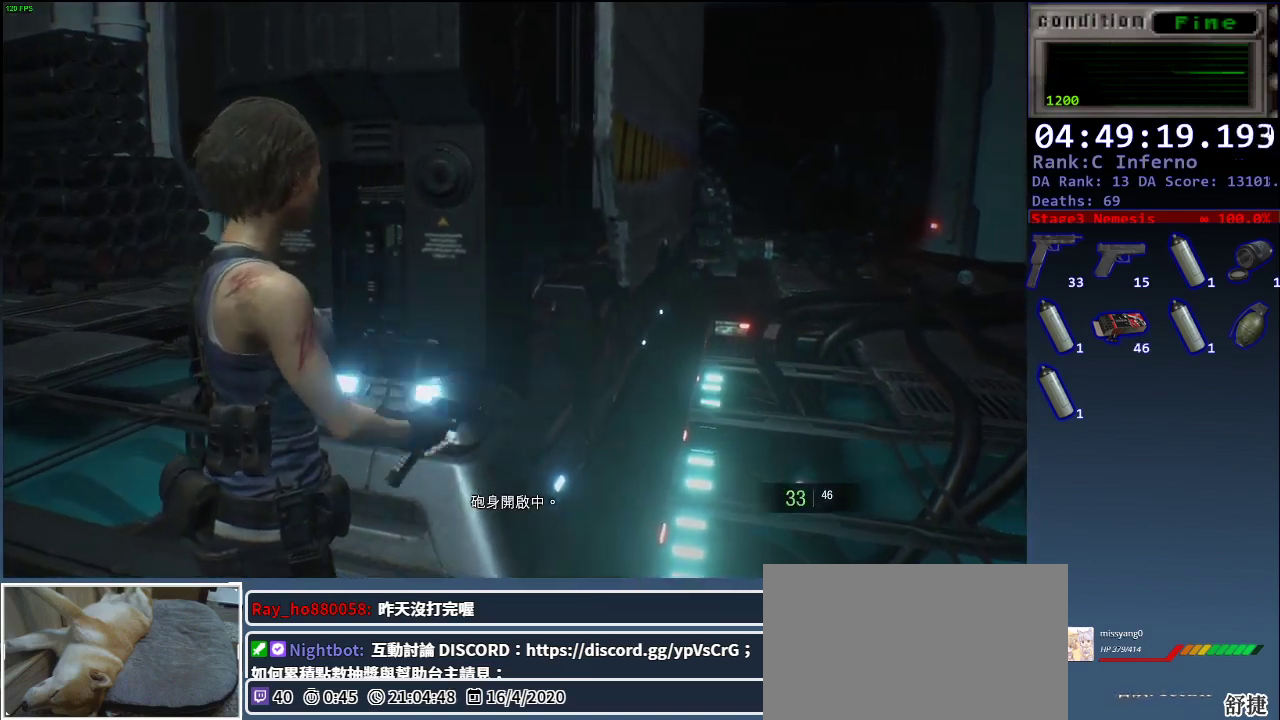
{"keys": [], "mouse": [], "events": []}
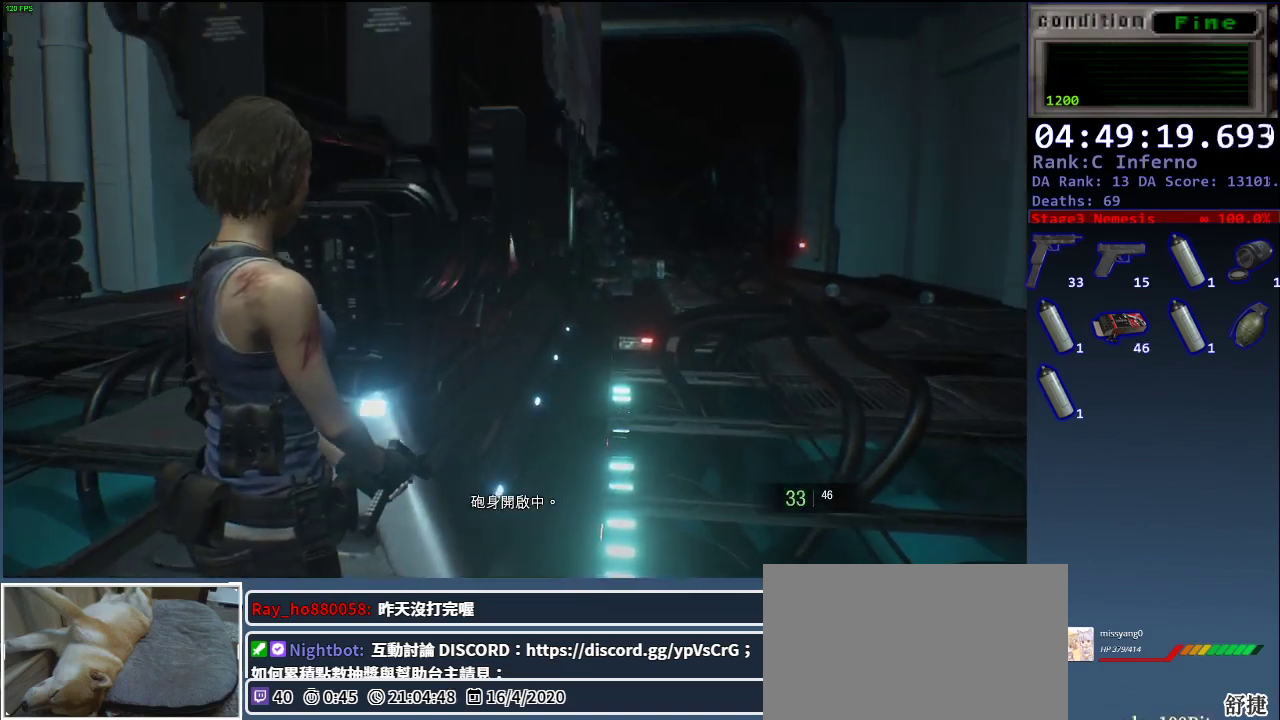
{"keys": [], "mouse": [], "events": []}
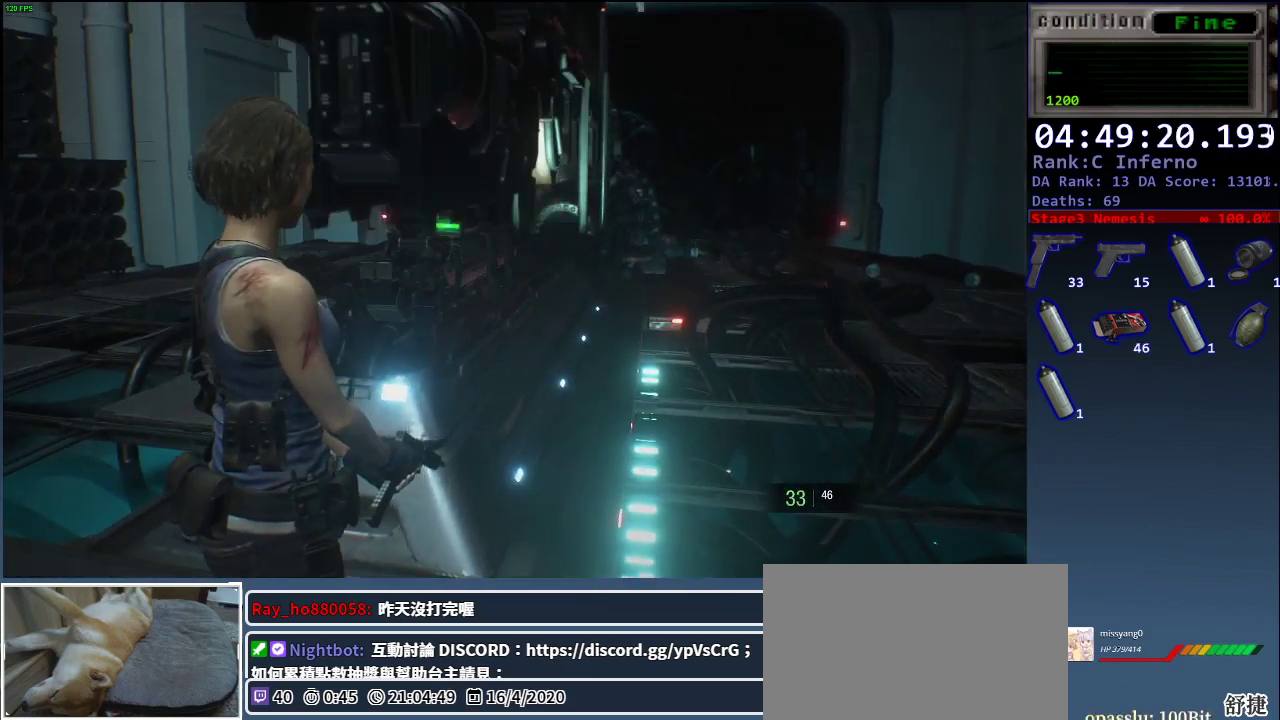
{"keys": [], "mouse": [], "events": []}
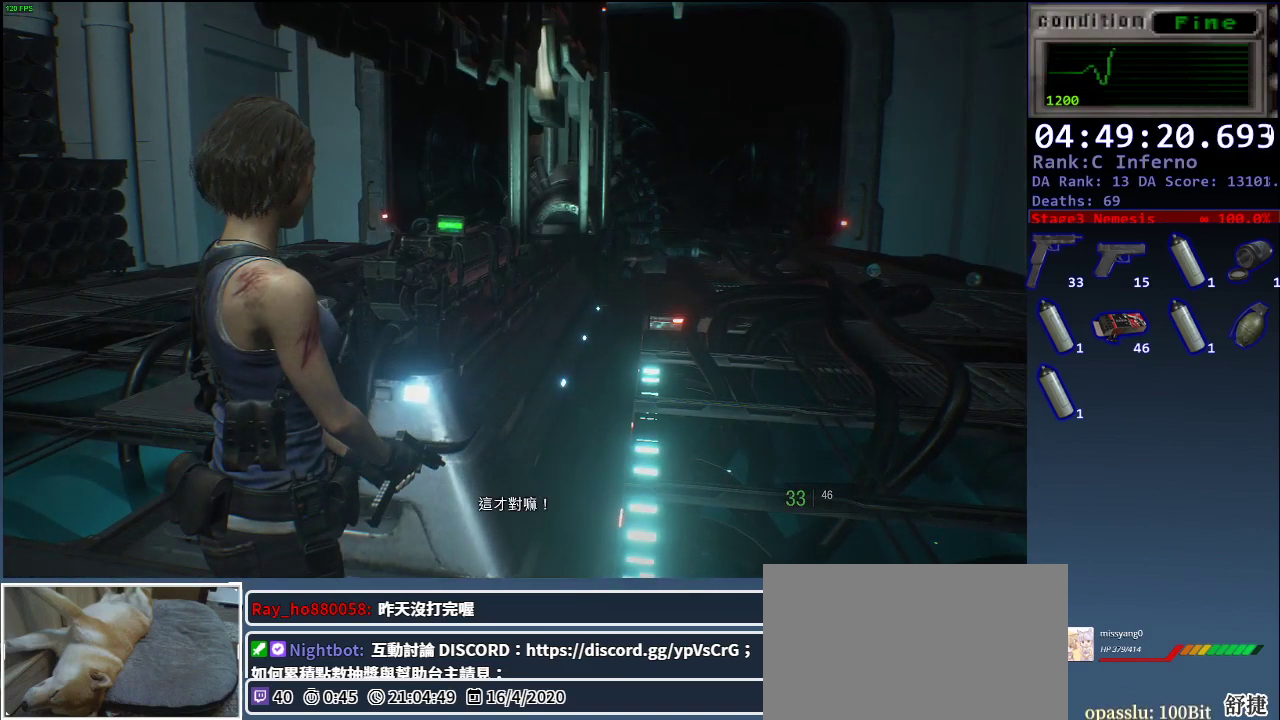
{"keys": [], "mouse": [], "events": []}
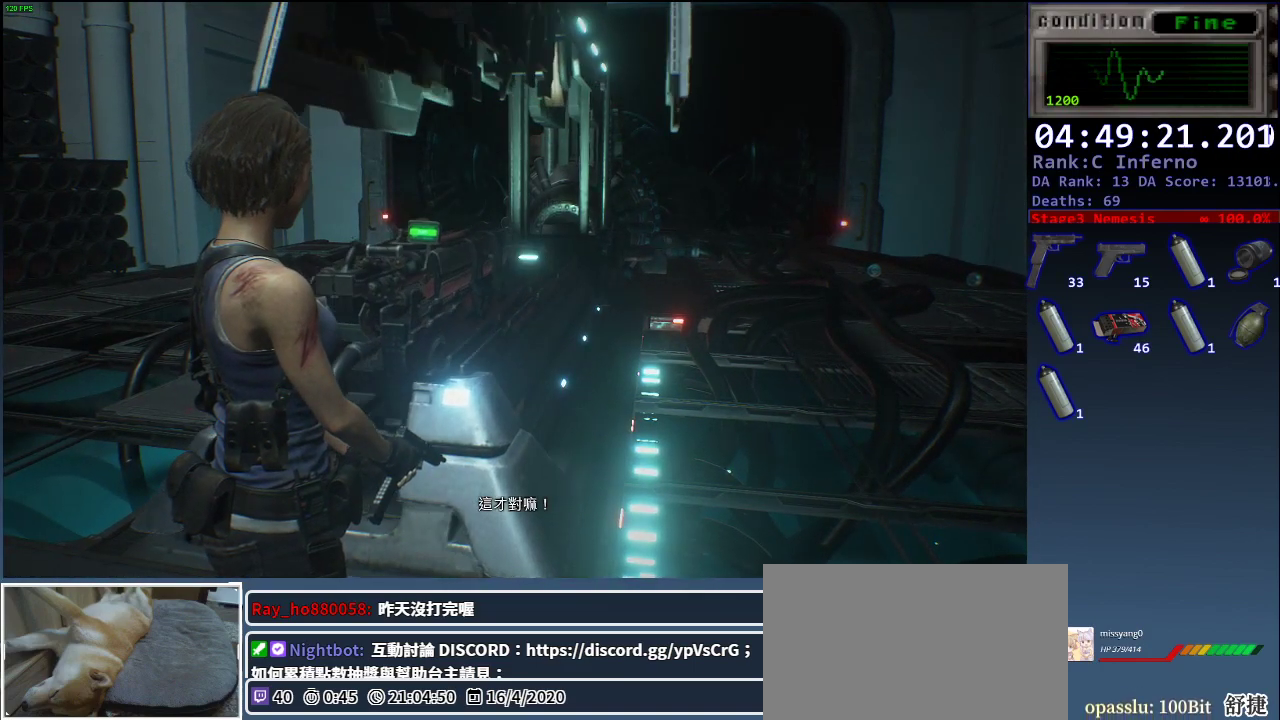
{"keys": [], "mouse": [], "events": []}
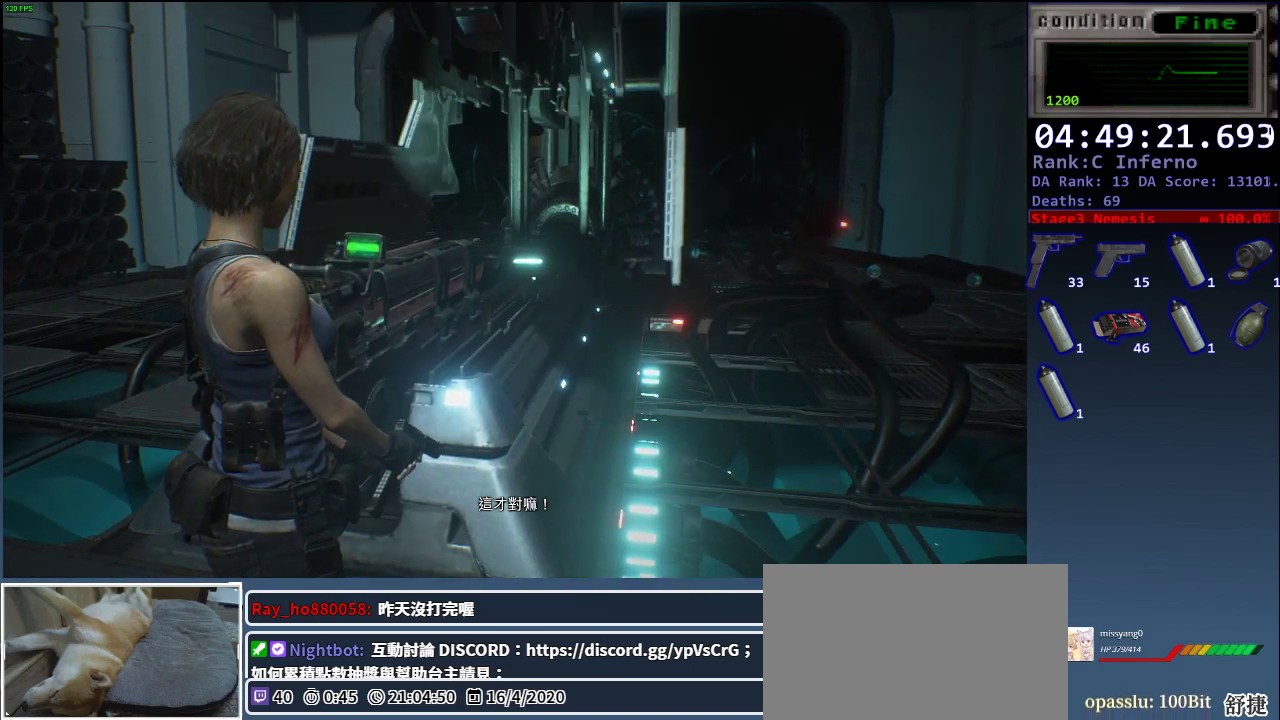
{"keys": [], "mouse": [], "events": []}
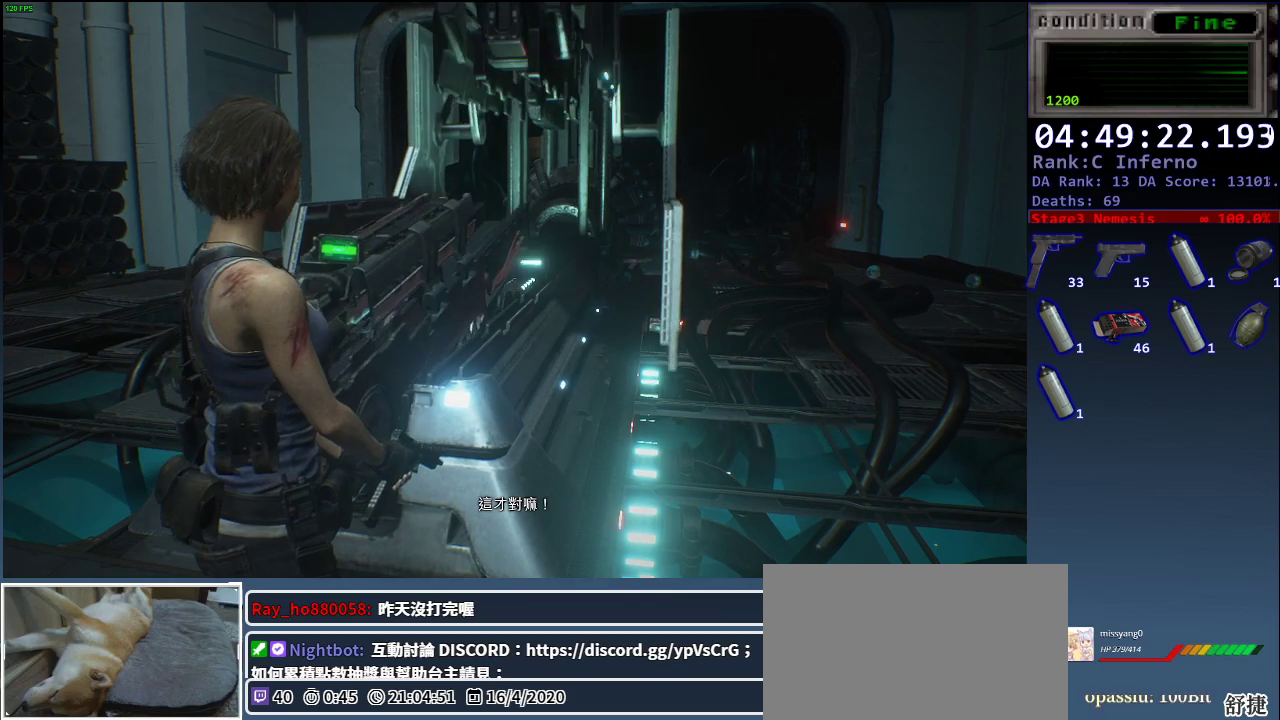
{"keys": [], "mouse": [], "events": []}
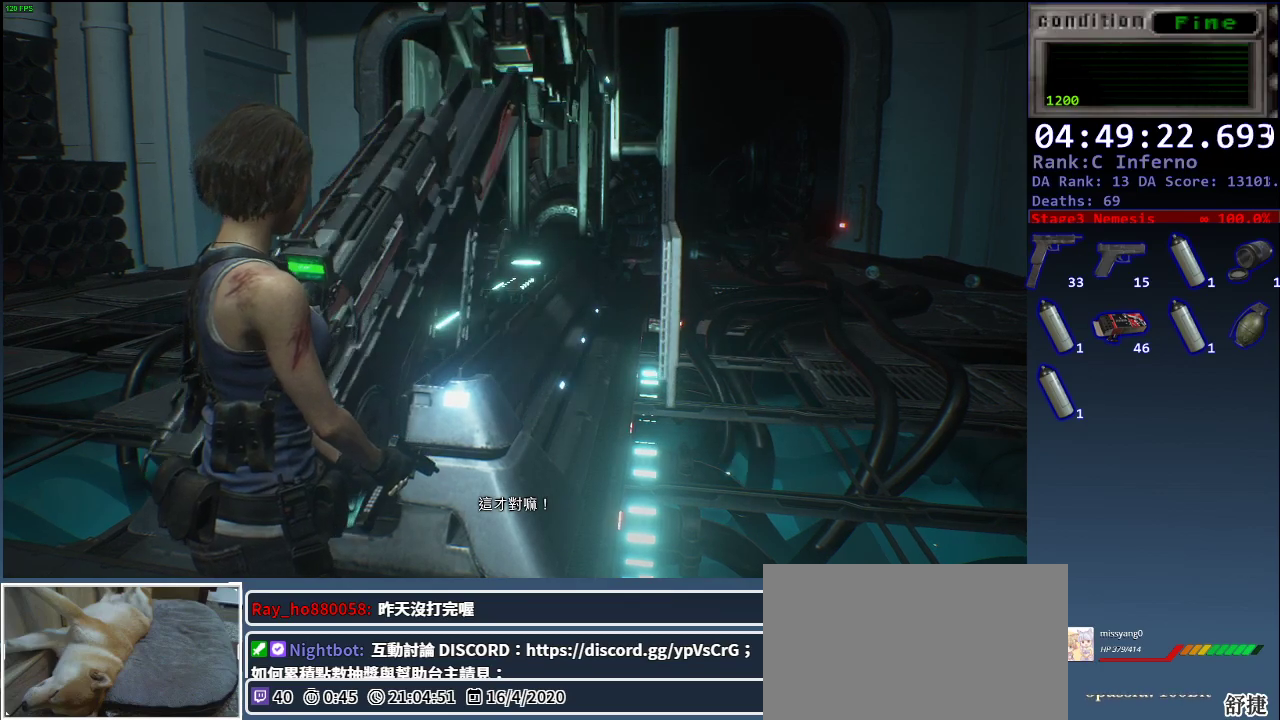
{"keys": [], "mouse": [], "events": []}
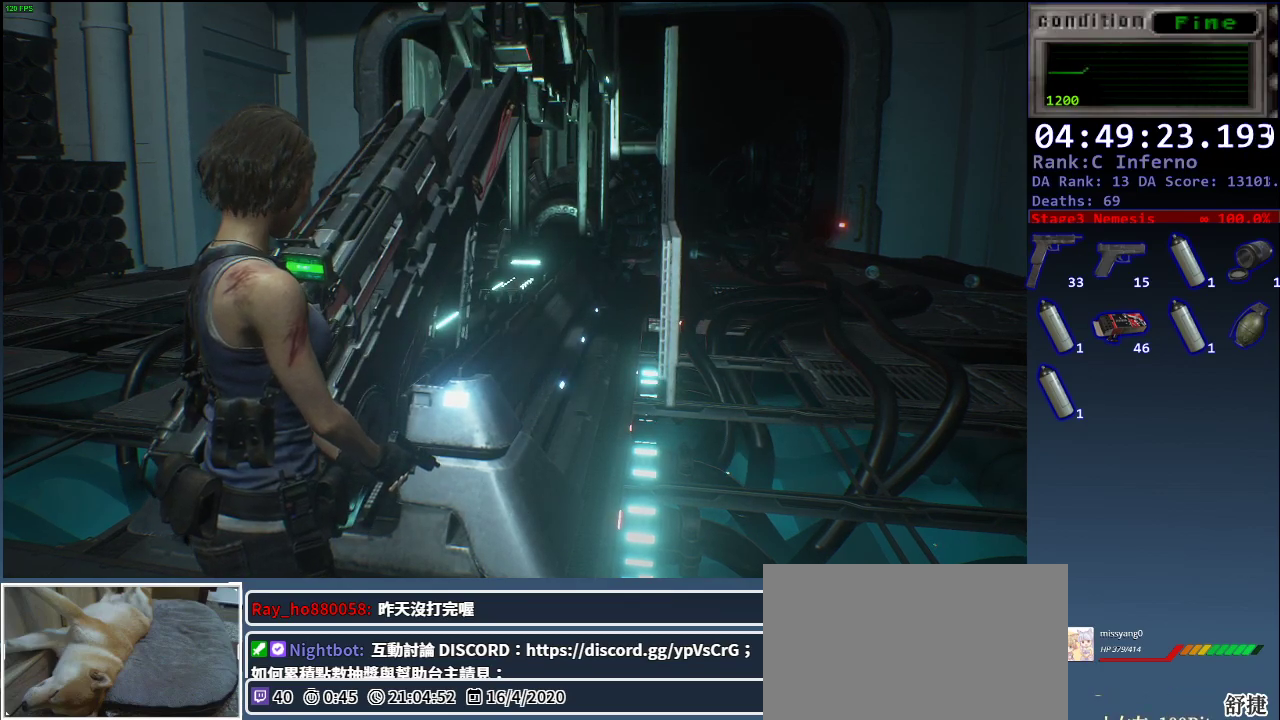
{"keys": [], "mouse": ["left"], "events": [[33, "mouse_left", "down"], [133, "mouse_left", "up"], [467, "mouse_left", "down"]]}
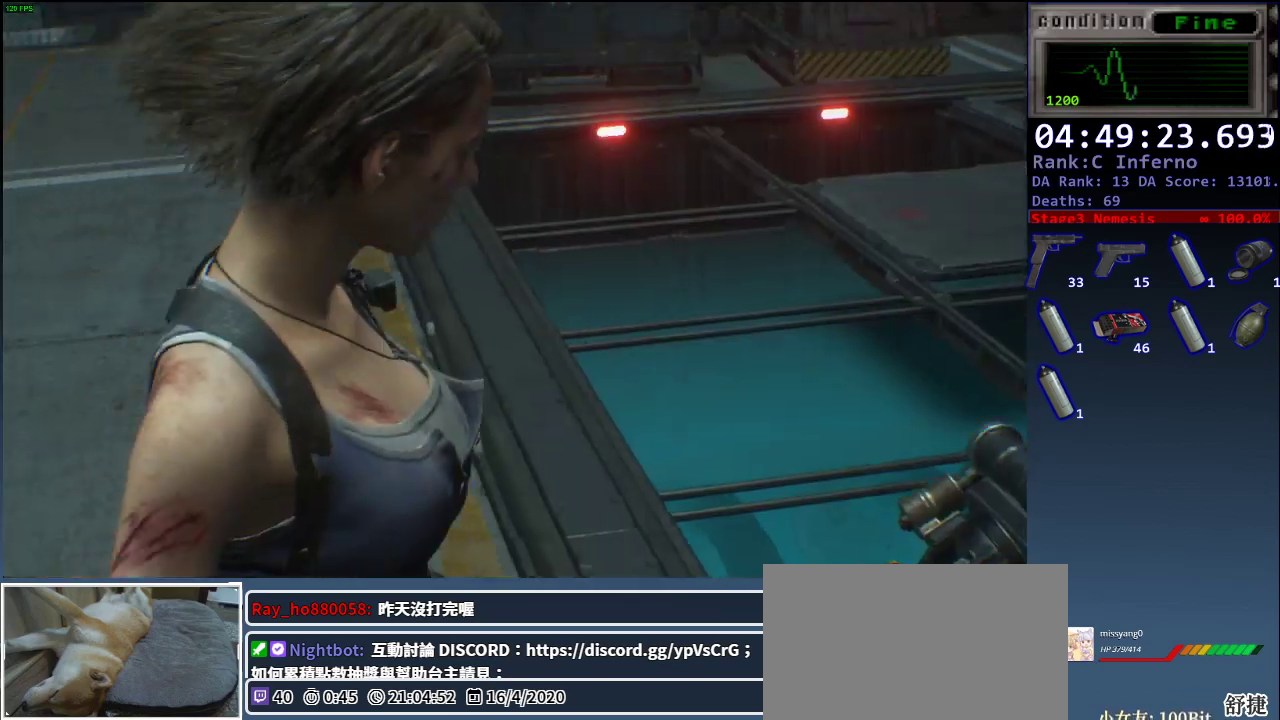
{"keys": [], "mouse": [], "events": [[50, "mouse_left", "up"]]}
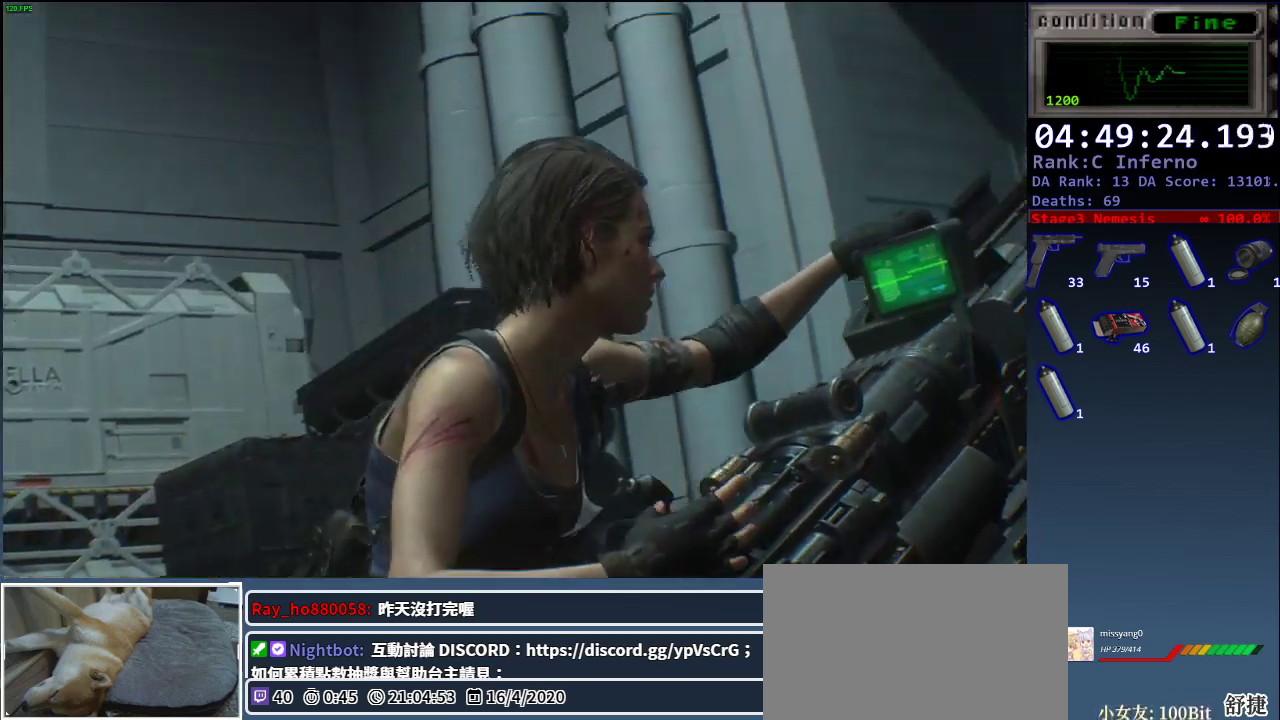
{"keys": [], "mouse": [], "events": []}
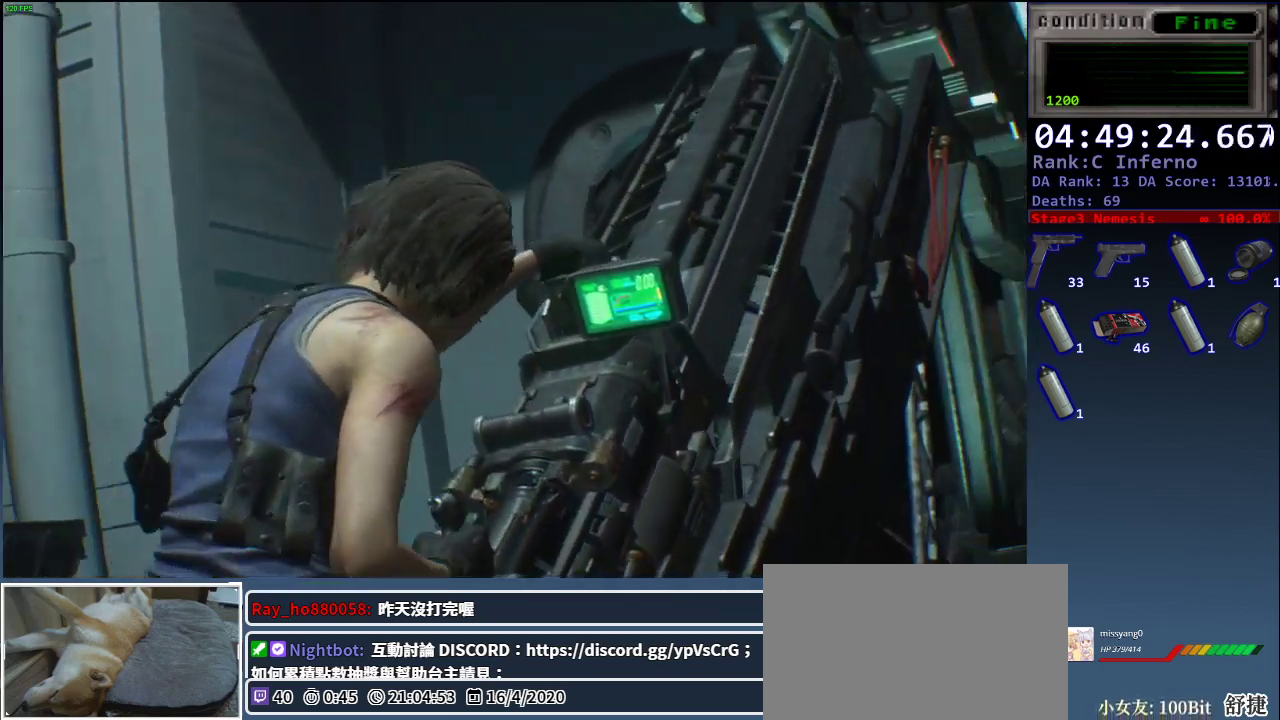
{"keys": [], "mouse": [], "events": []}
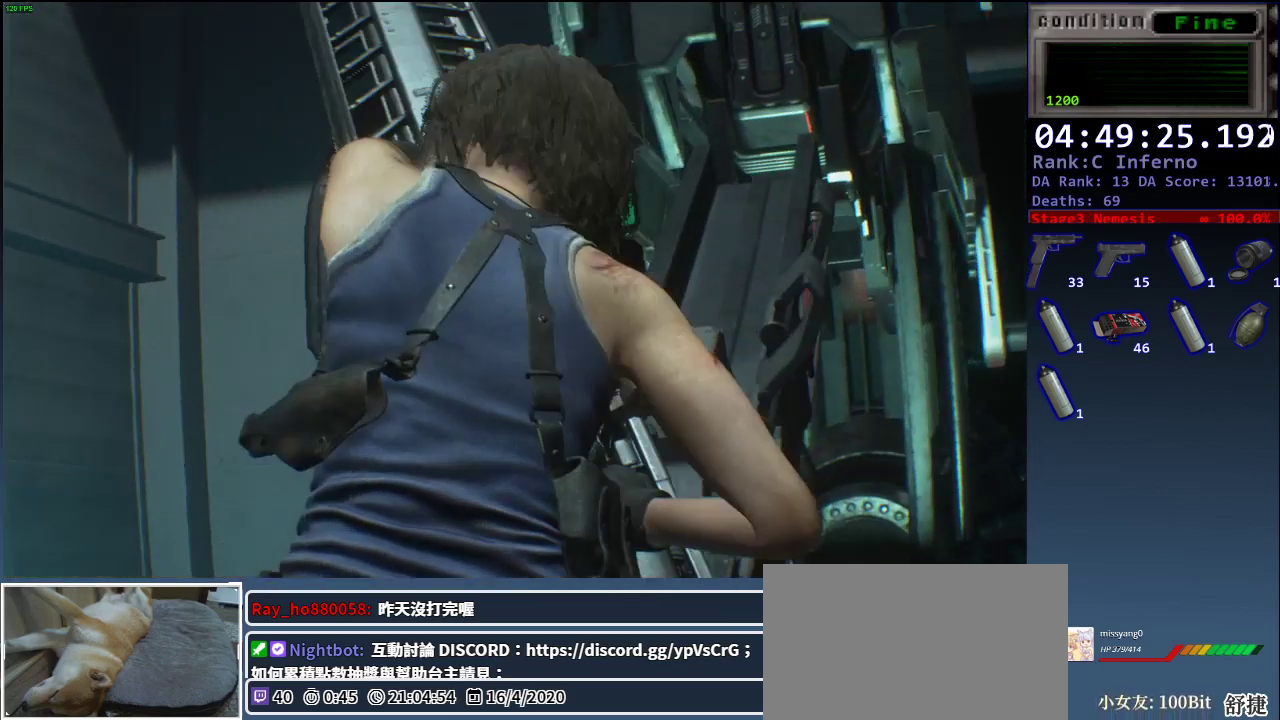
{"keys": [], "mouse": [], "events": []}
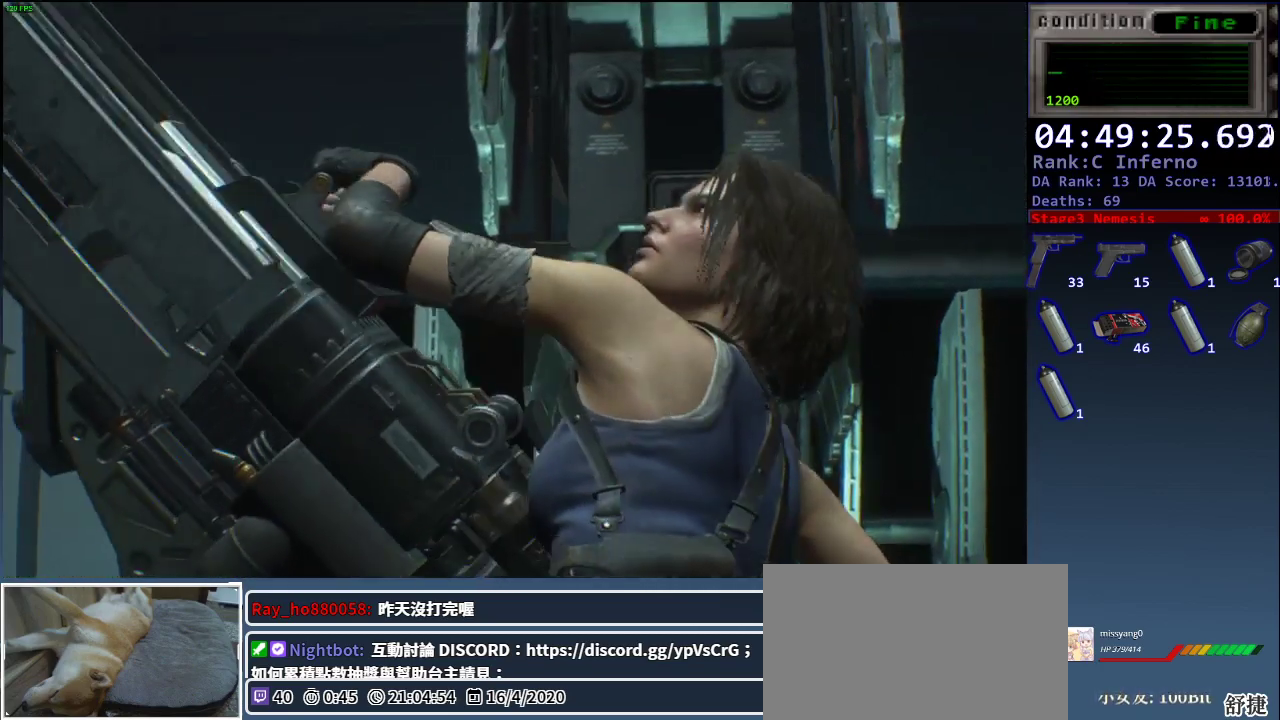
{"keys": [], "mouse": [], "events": []}
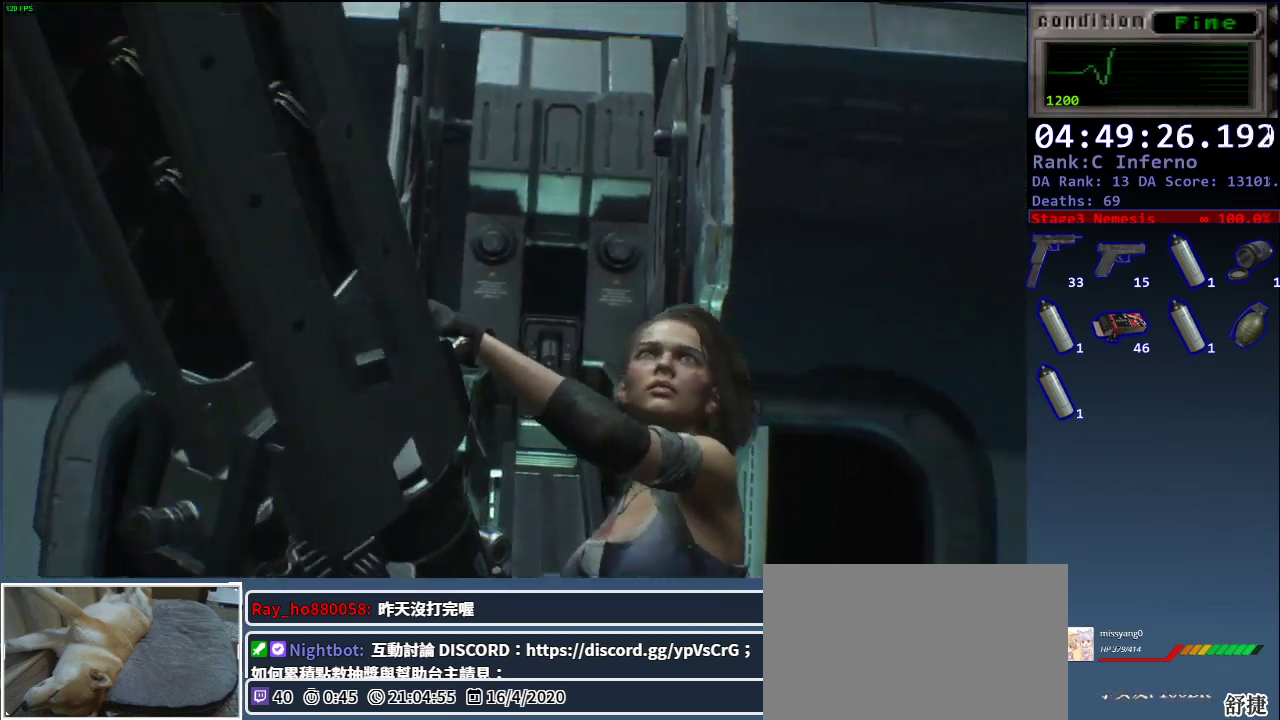
{"keys": [], "mouse": [], "events": []}
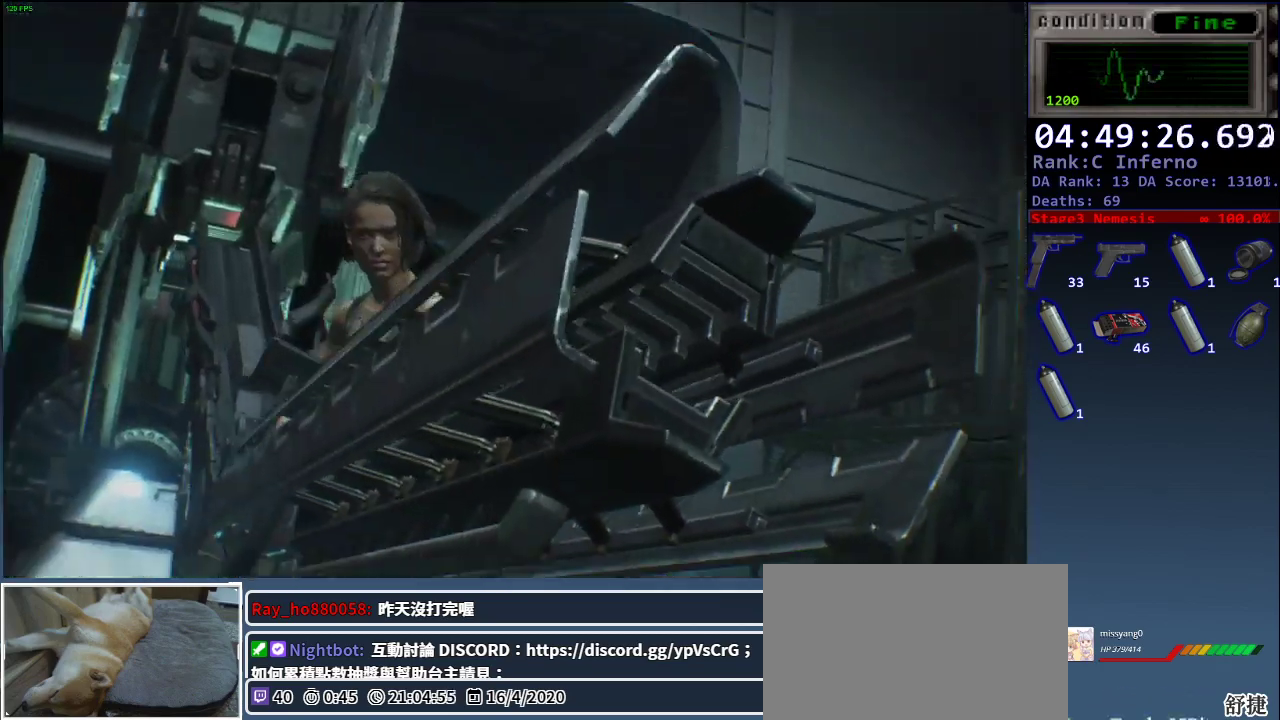
{"keys": [], "mouse": [], "events": []}
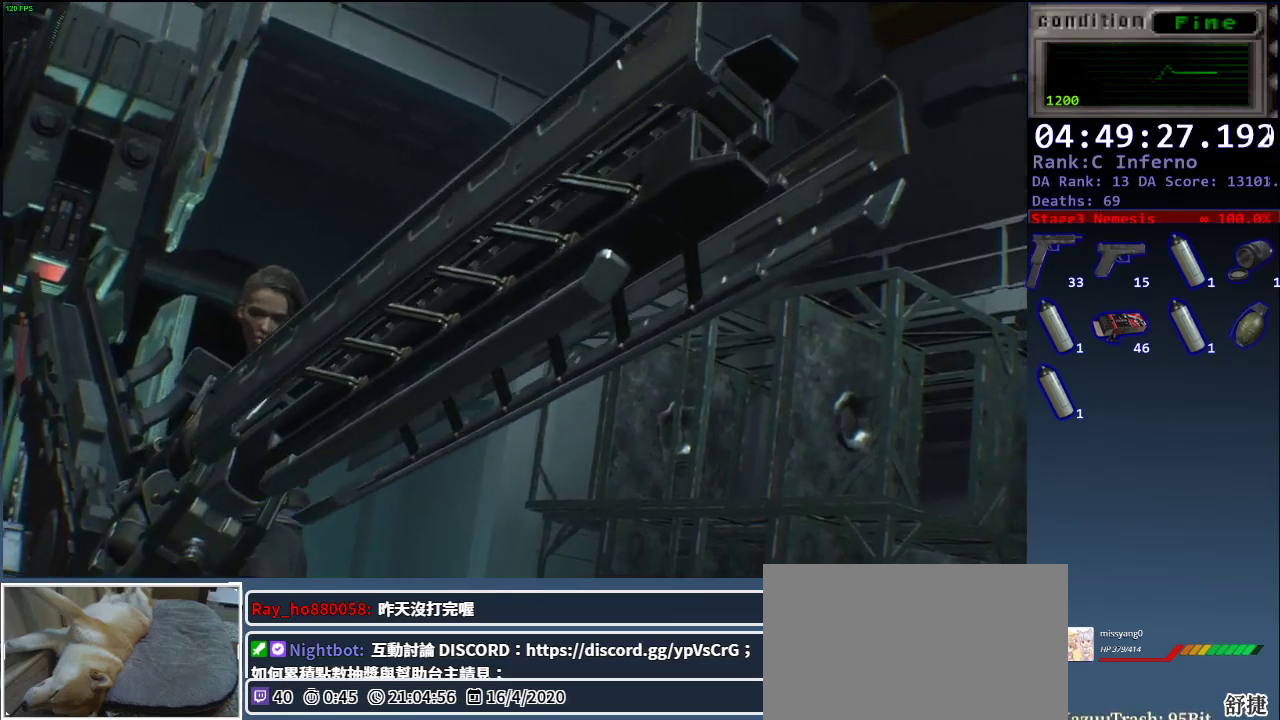
{"keys": [], "mouse": [], "events": []}
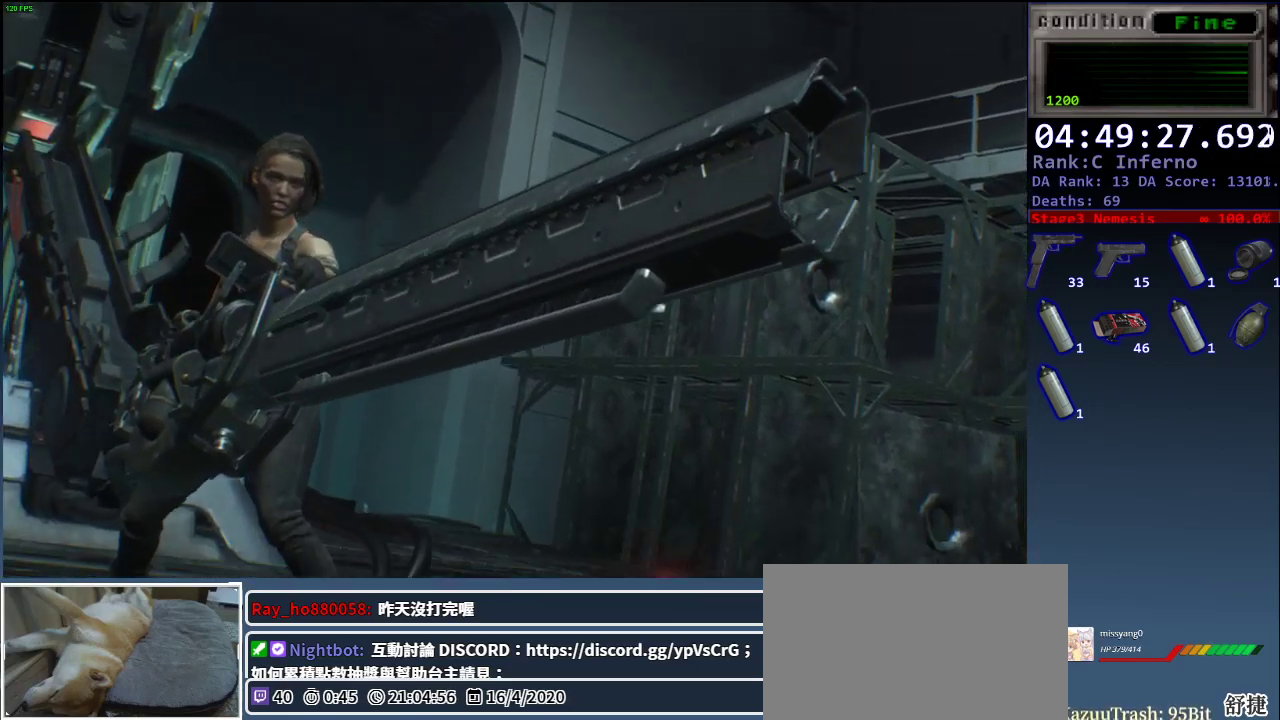
{"keys": [], "mouse": [], "events": []}
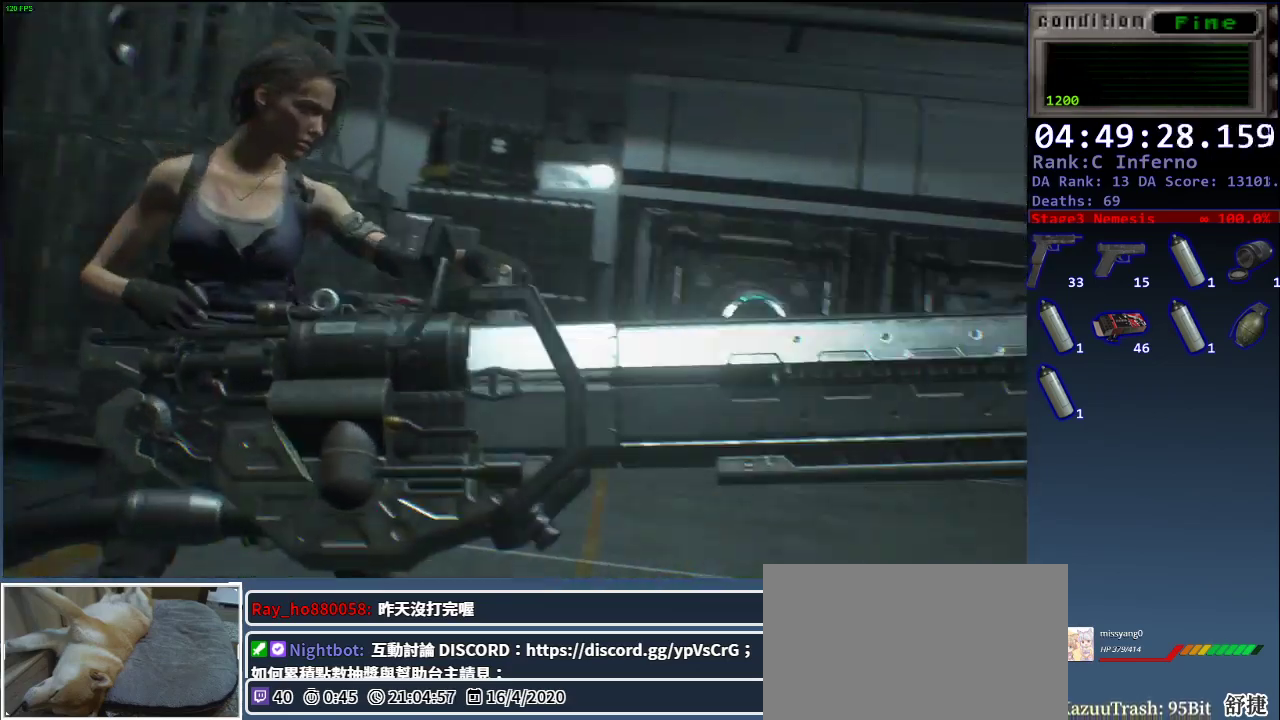
{"keys": [], "mouse": [], "events": []}
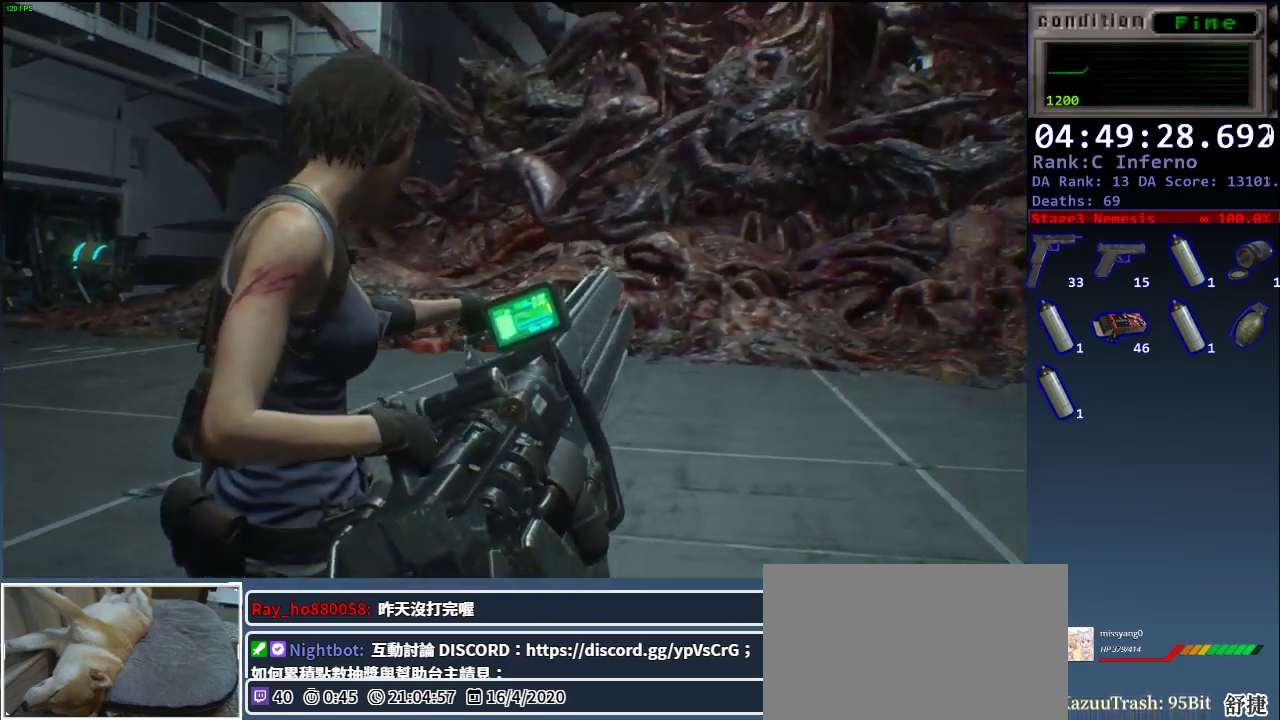
{"keys": [], "mouse": ["left"], "events": [[267, "mouse_left", "down"], [350, "mouse_left", "up"], [400, "mouse_left", "down"]]}
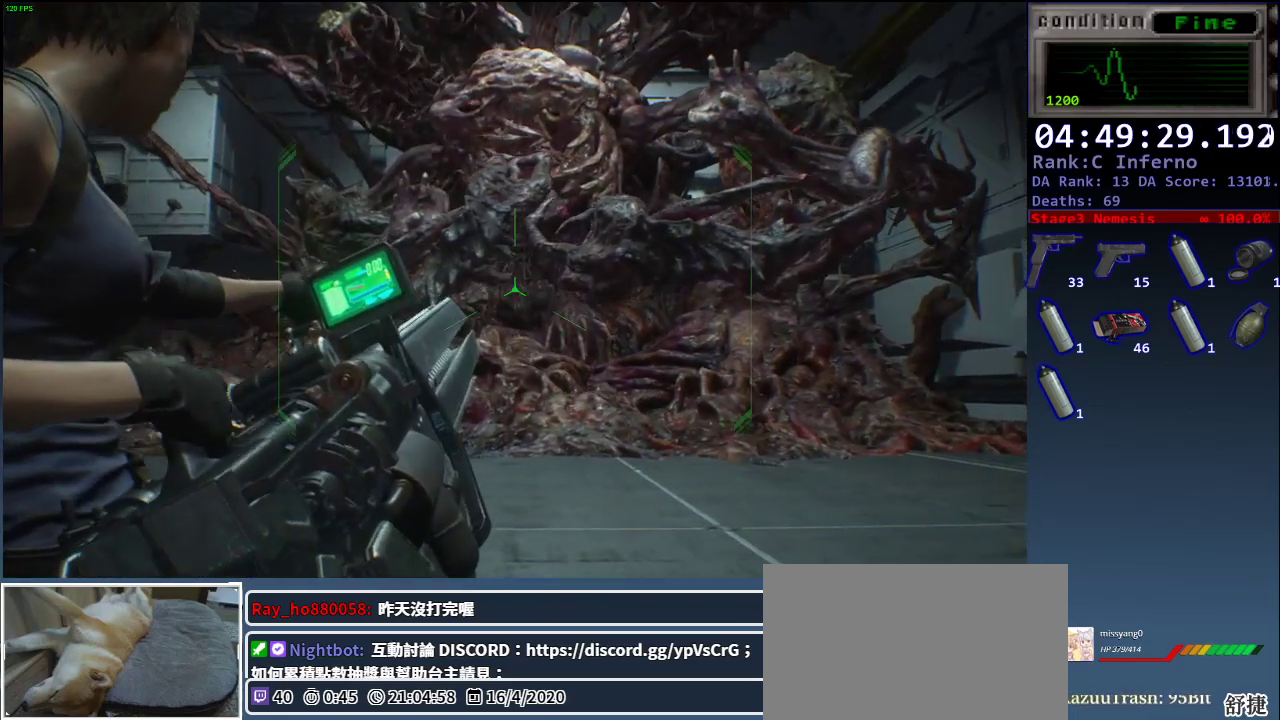
{"keys": ["escape"], "mouse": [], "events": [[33, "mouse_left", "up"], [83, "mouse_left", "down"], [183, "mouse_left", "up"], [267, "mouse_left", "down"], [367, "mouse_left", "up"], [467, "escape", "down"]]}
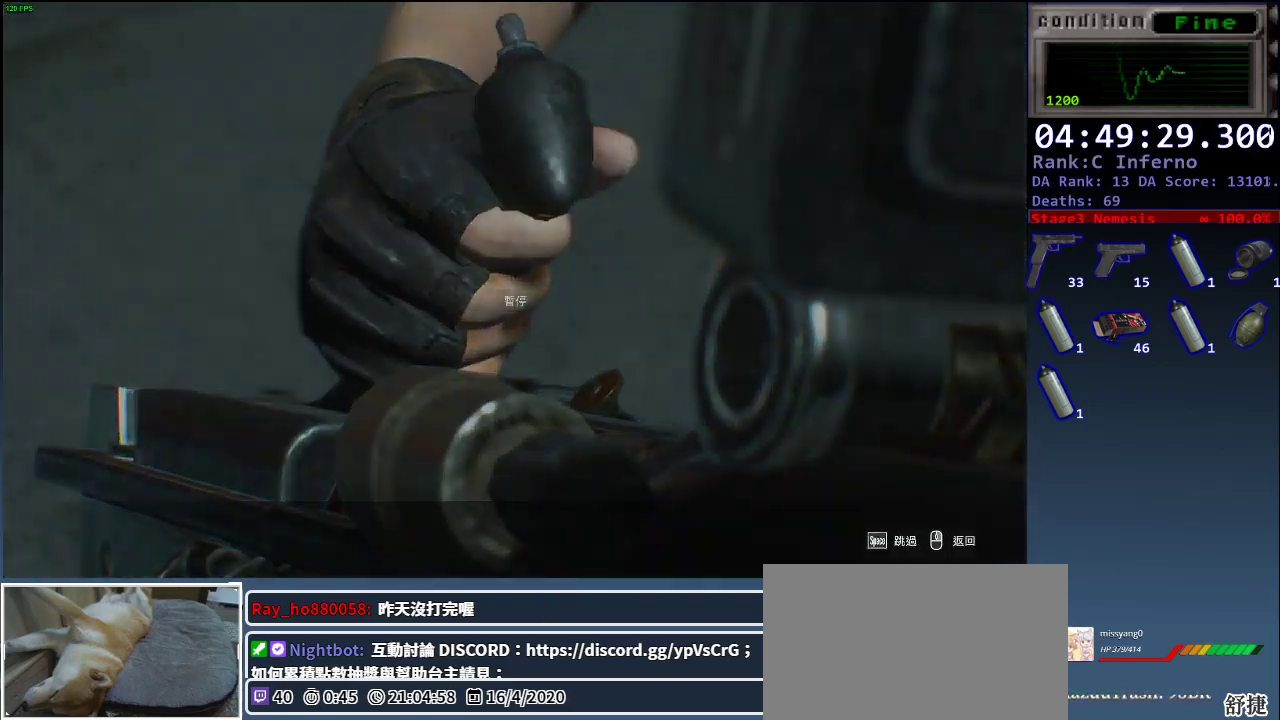
{"keys": [], "mouse": [], "events": [[100, "escape", "up"], [100, "space", "down"], [200, "space", "up"]]}
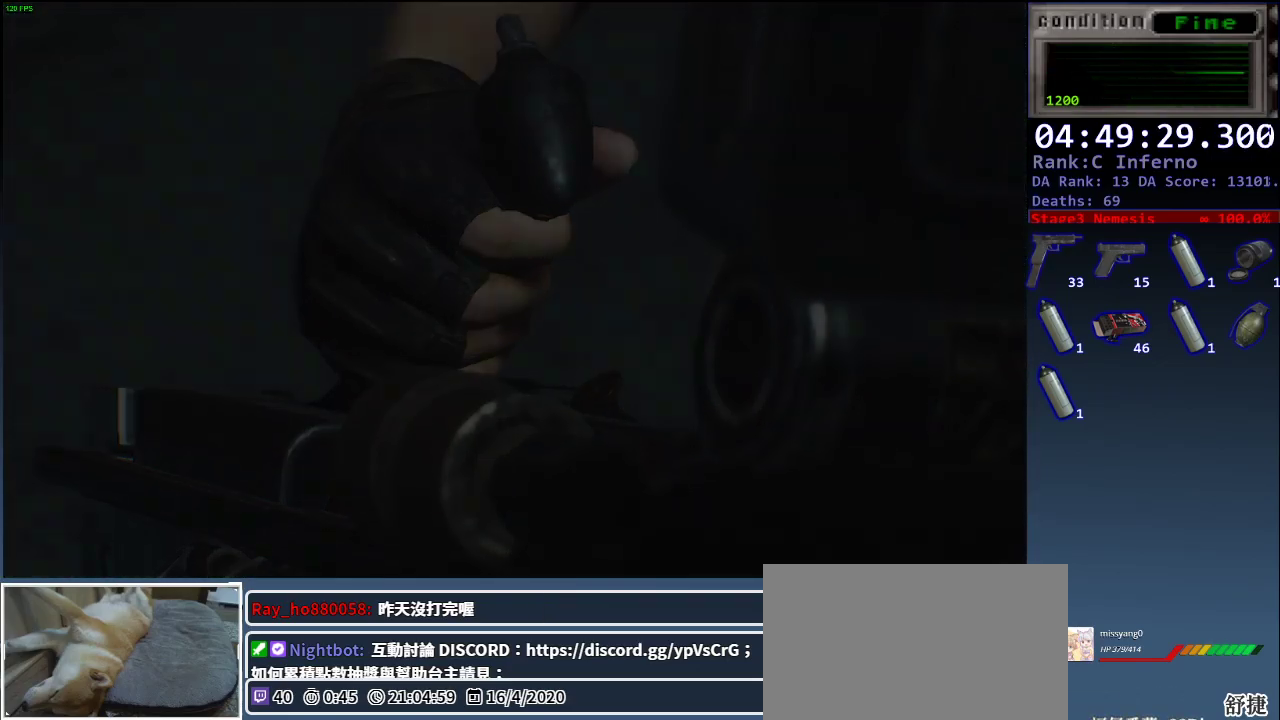
{"keys": ["a", "shift"], "mouse": [], "events": [[167, "a", "down"], [167, "shift", "down"]]}
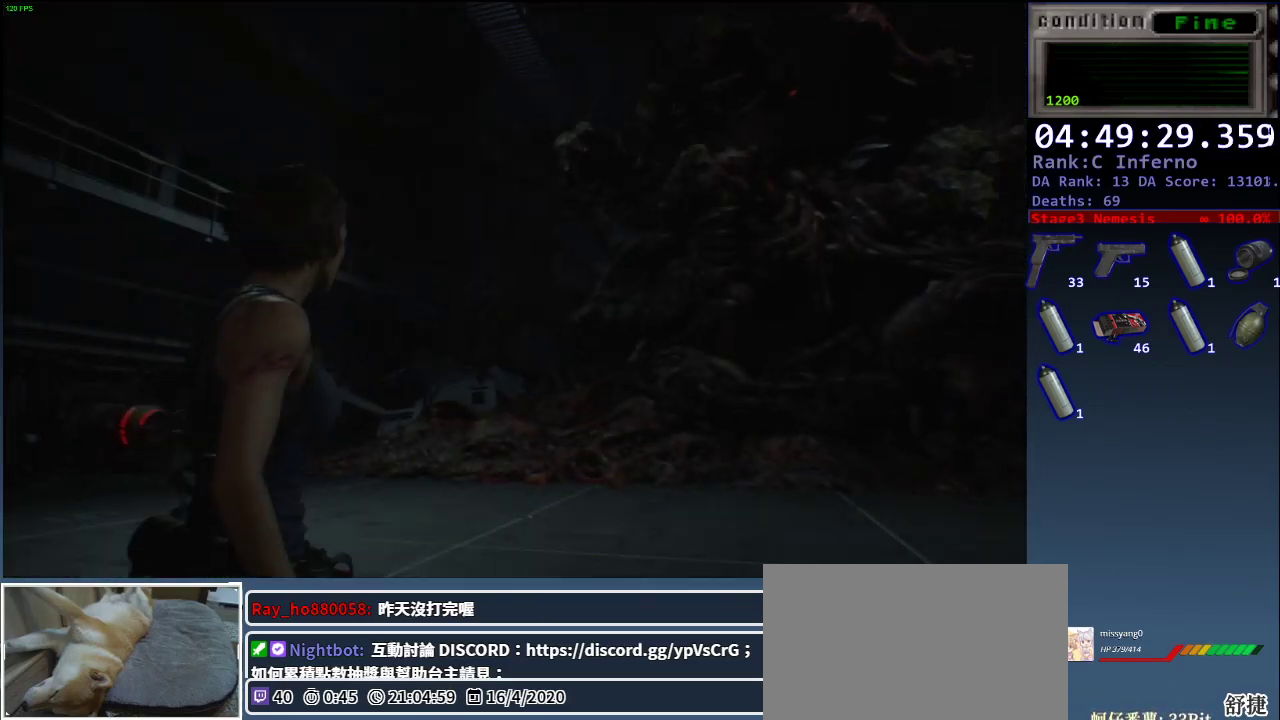
{"keys": ["a", "shift"], "mouse": [], "events": []}
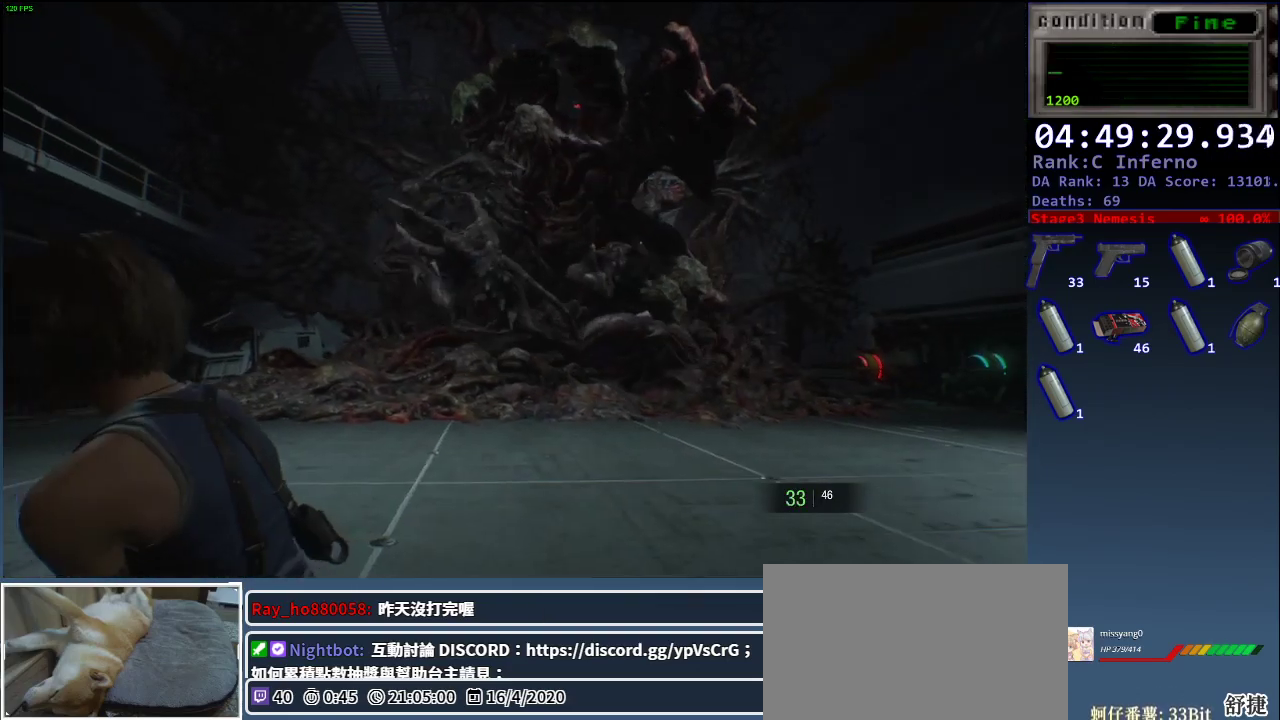
{"keys": ["a", "shift"], "mouse": ["right"], "events": [[333, "mouse_right", "down"]]}
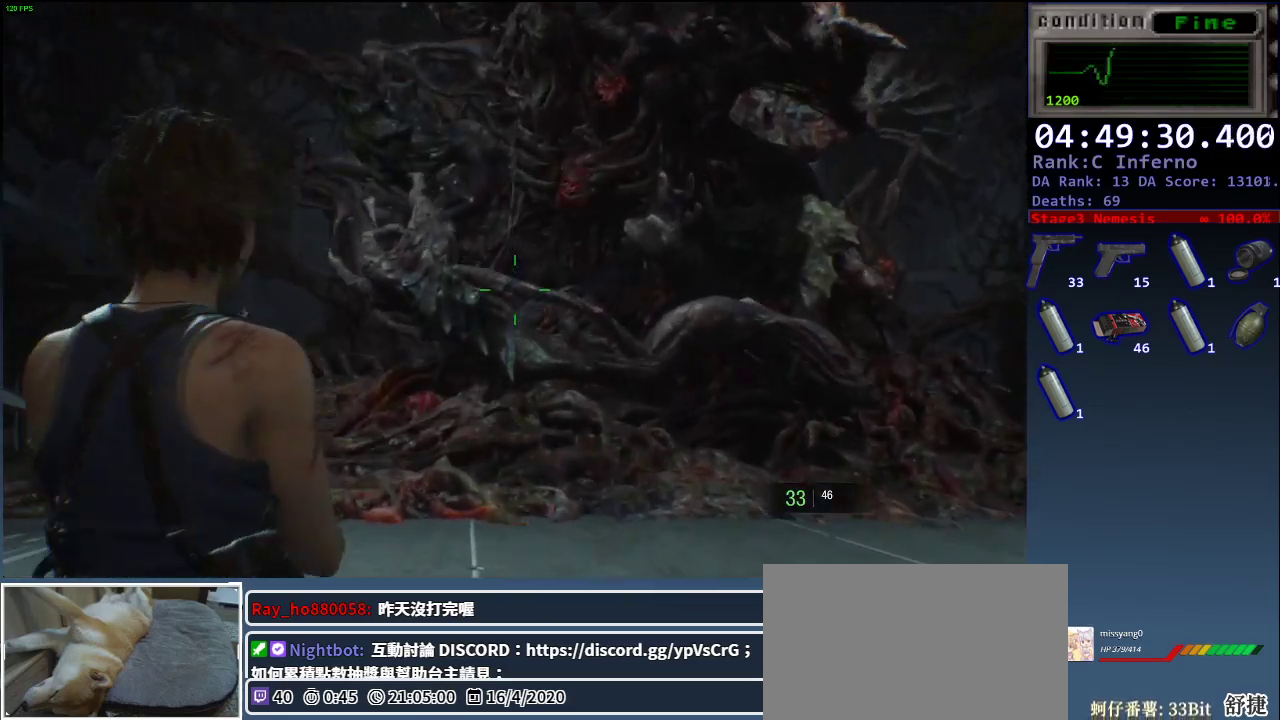
{"keys": ["a", "shift"], "mouse": [], "events": [[117, "mouse_right", "up"]]}